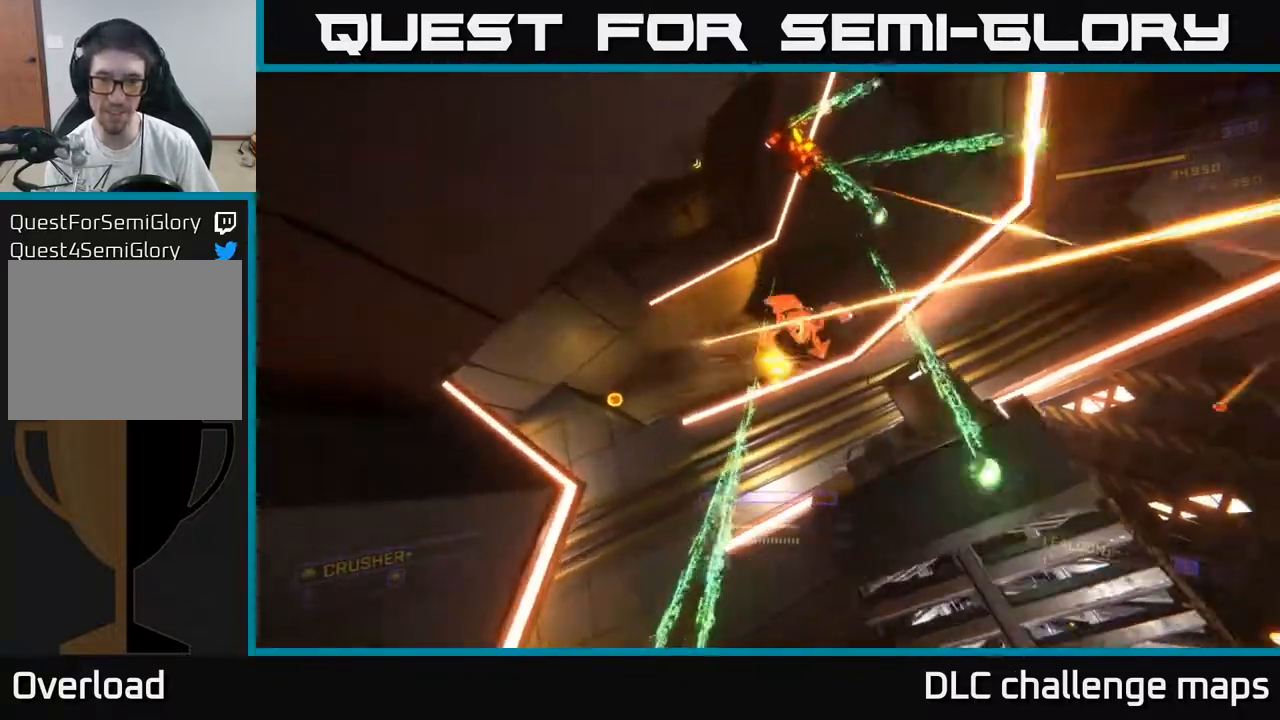
Gameplay with a controller (Xbox layout); each line is a JSON object with the inputs held at the frame after it. "events" lists button and stick changes between this image and that frame as [ms after this image, input, new state], when the widget could be followed in between.
{"buttons": [], "left_stick": "up-left", "right_stick": "up-right", "events": [[17, "R2", "up"], [50, "right_stick", "up-right"], [150, "left_stick", "left"], [283, "R2", "down"], [283, "left_stick", "up-left"], [333, "L3", "down"], [400, "R2", "up"], [433, "L3", "up"], [450, "X", "up"]]}
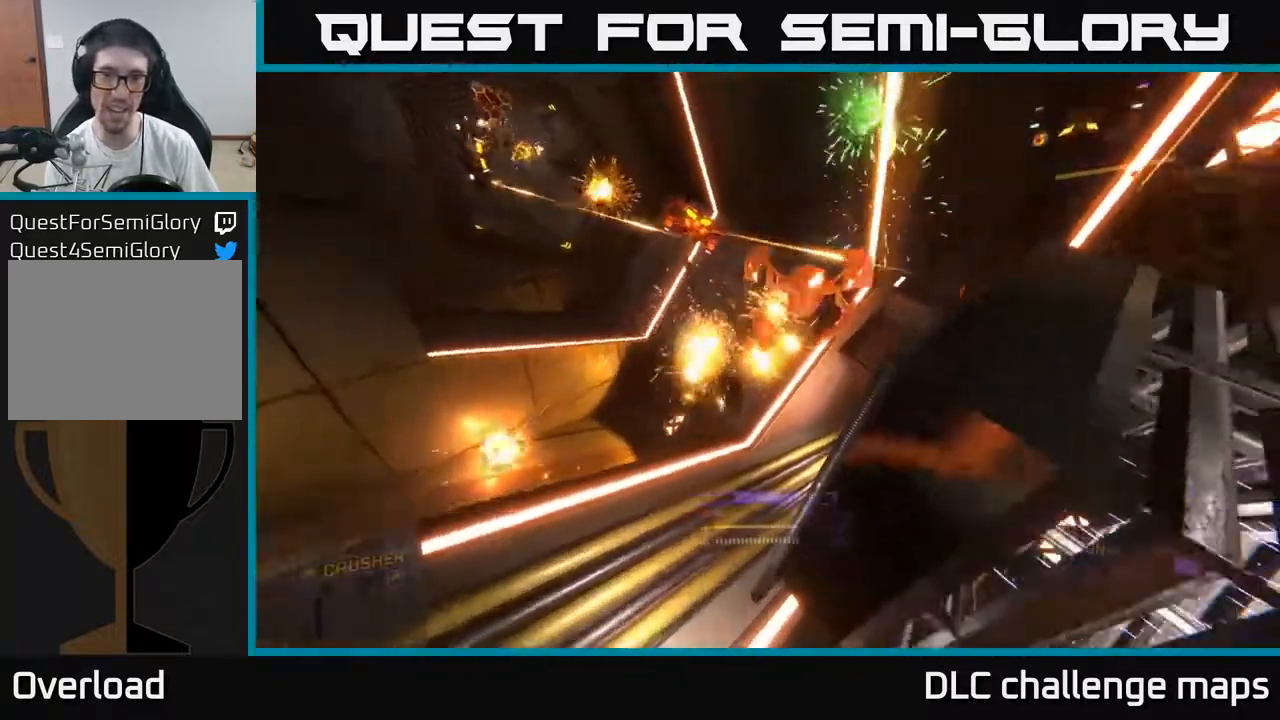
{"buttons": ["A"], "left_stick": "up-left", "right_stick": "down-right", "events": [[33, "L3", "down"], [200, "L3", "up"], [383, "R2", "down"], [467, "A", "down"], [483, "R2", "up"], [483, "right_stick", "down-right"]]}
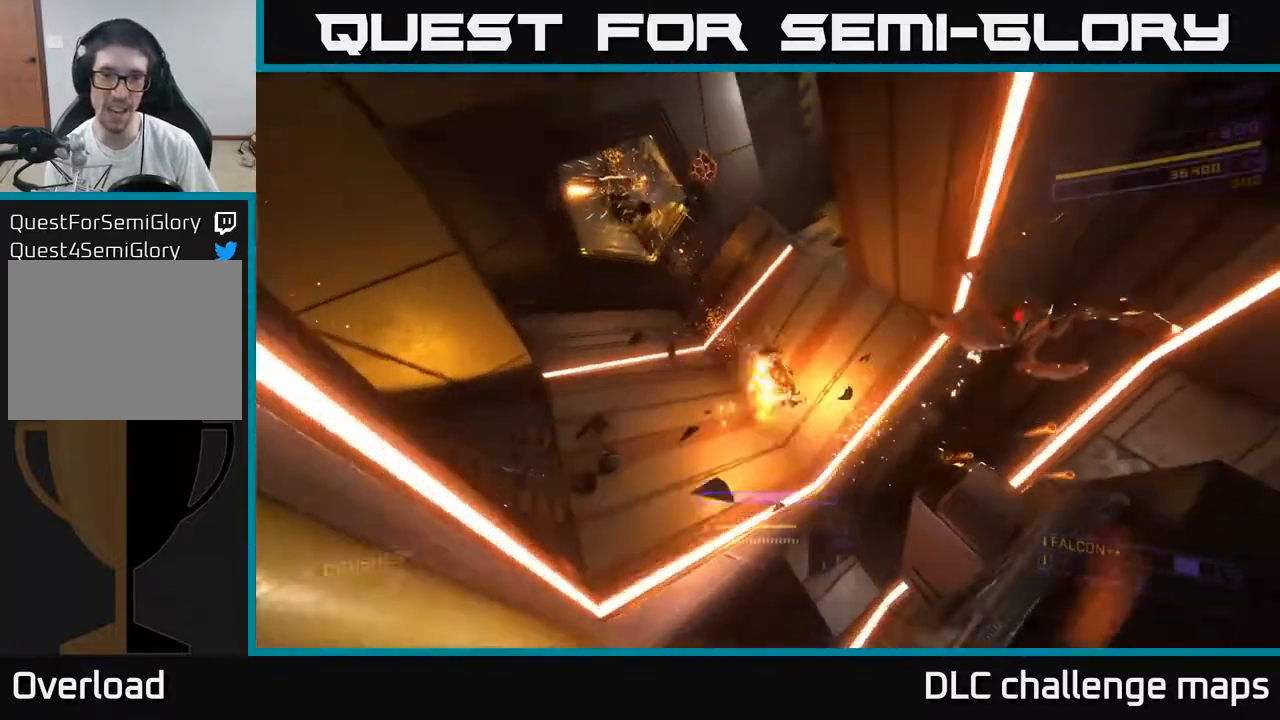
{"buttons": [], "left_stick": "up-left", "right_stick": "right", "events": [[50, "right_stick", "down"], [117, "left_stick", "left"], [317, "left_stick", "up-left"], [367, "right_stick", "center"], [433, "A", "up"], [483, "right_stick", "right"]]}
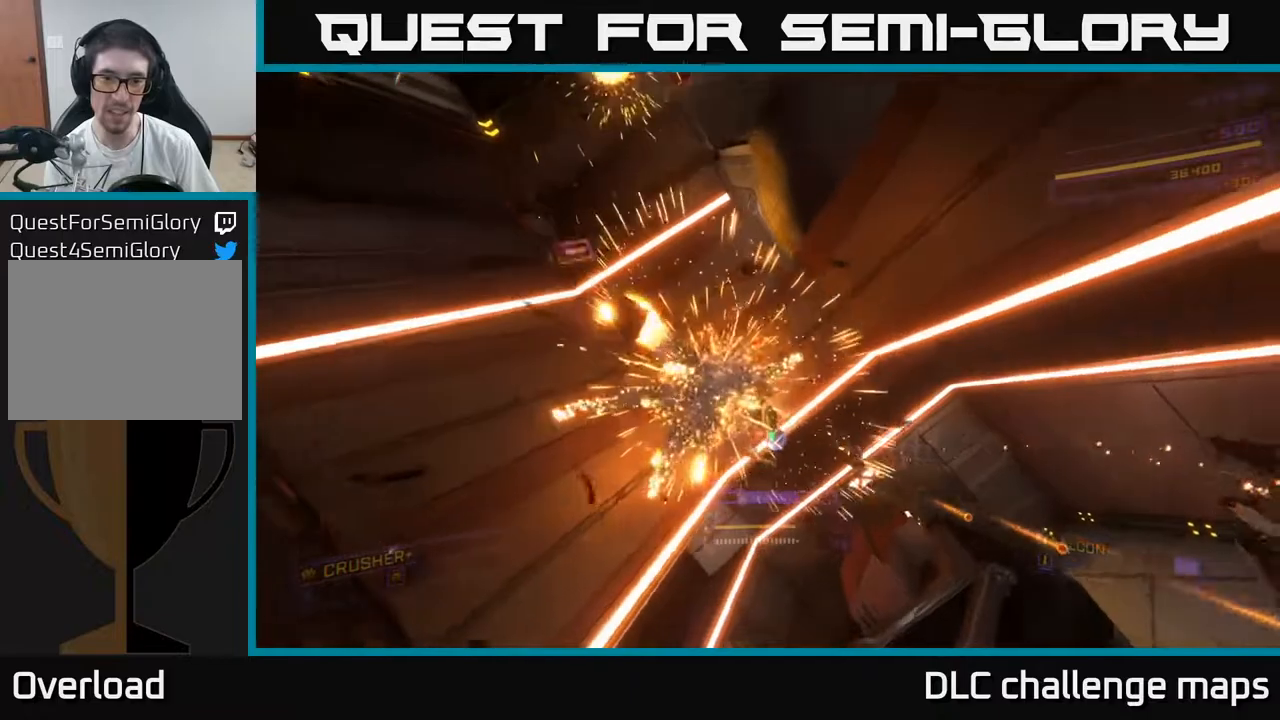
{"buttons": ["L1"], "left_stick": "up", "right_stick": "down-right", "events": [[33, "X", "down"], [67, "left_stick", "up"], [100, "L1", "down"], [267, "right_stick", "down"], [317, "right_stick", "down-left"], [417, "X", "up"], [500, "right_stick", "down-right"]]}
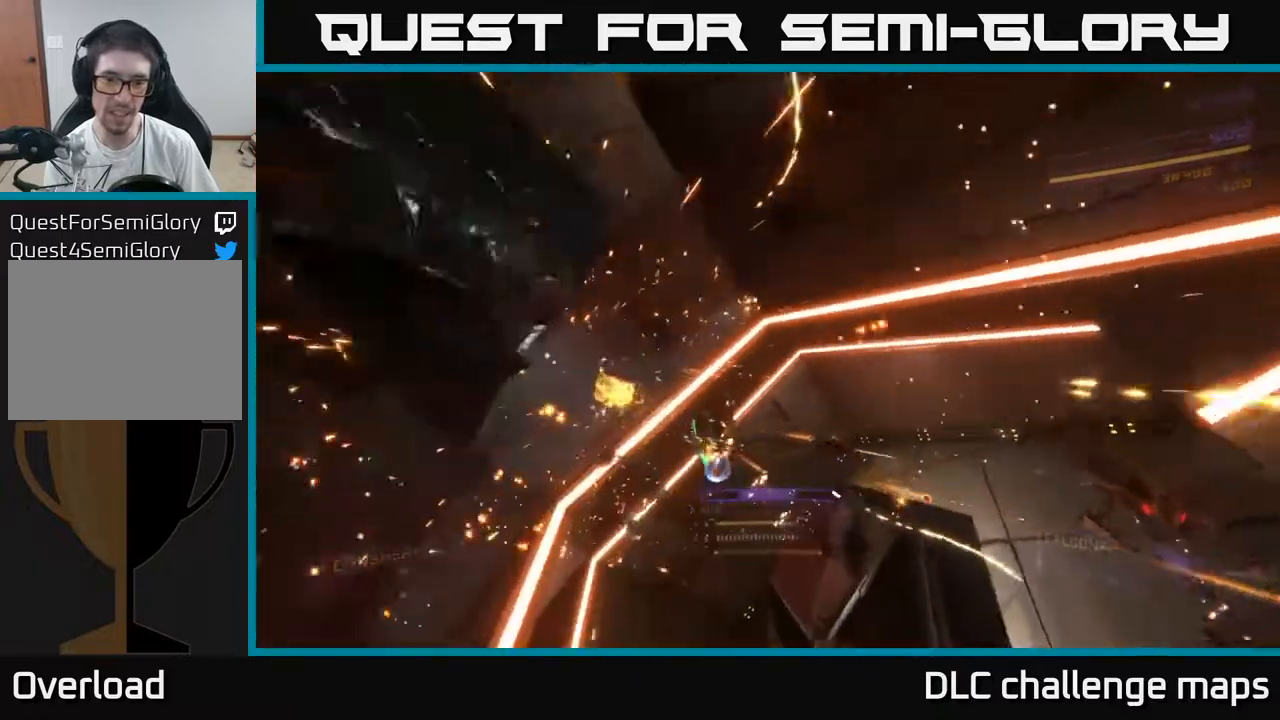
{"buttons": [], "left_stick": "up-left", "right_stick": "right", "events": [[67, "X", "down"], [167, "right_stick", "right"], [250, "L1", "up"], [250, "left_stick", "up-right"], [283, "X", "up"], [350, "left_stick", "up"], [483, "left_stick", "up-left"]]}
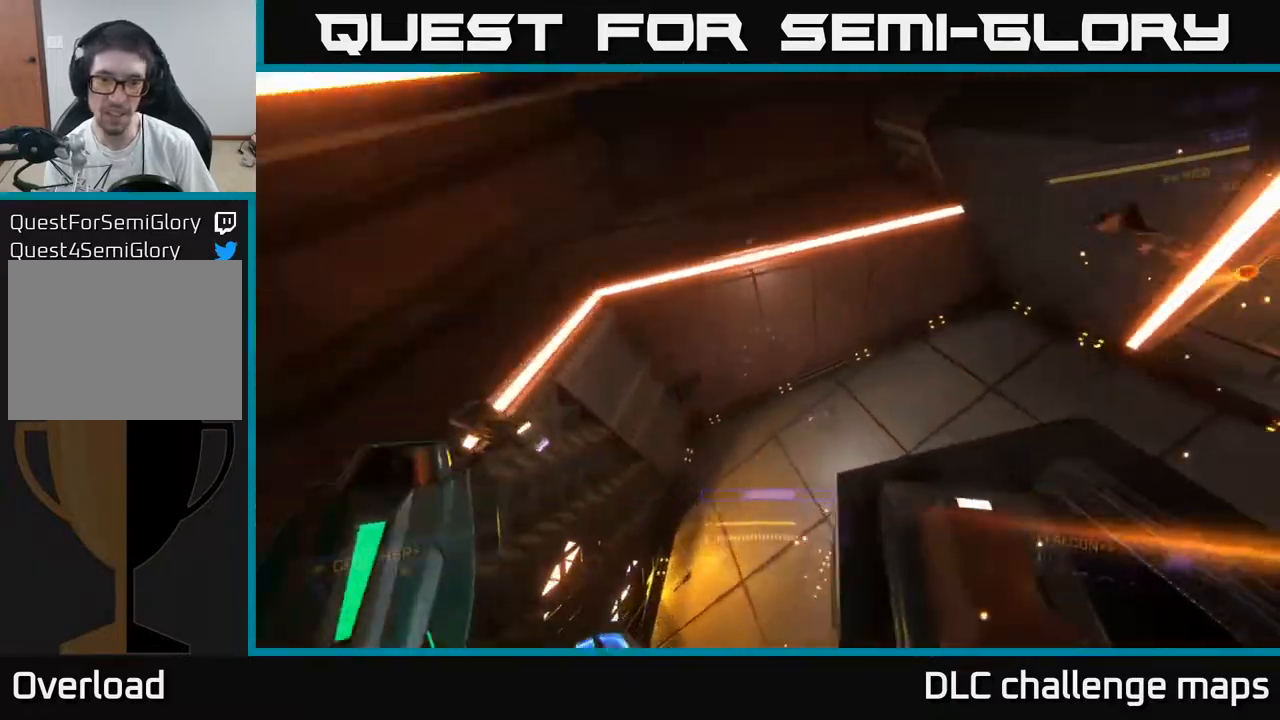
{"buttons": [], "left_stick": "up-left", "right_stick": "right", "events": [[267, "R3", "down"], [450, "R3", "up"]]}
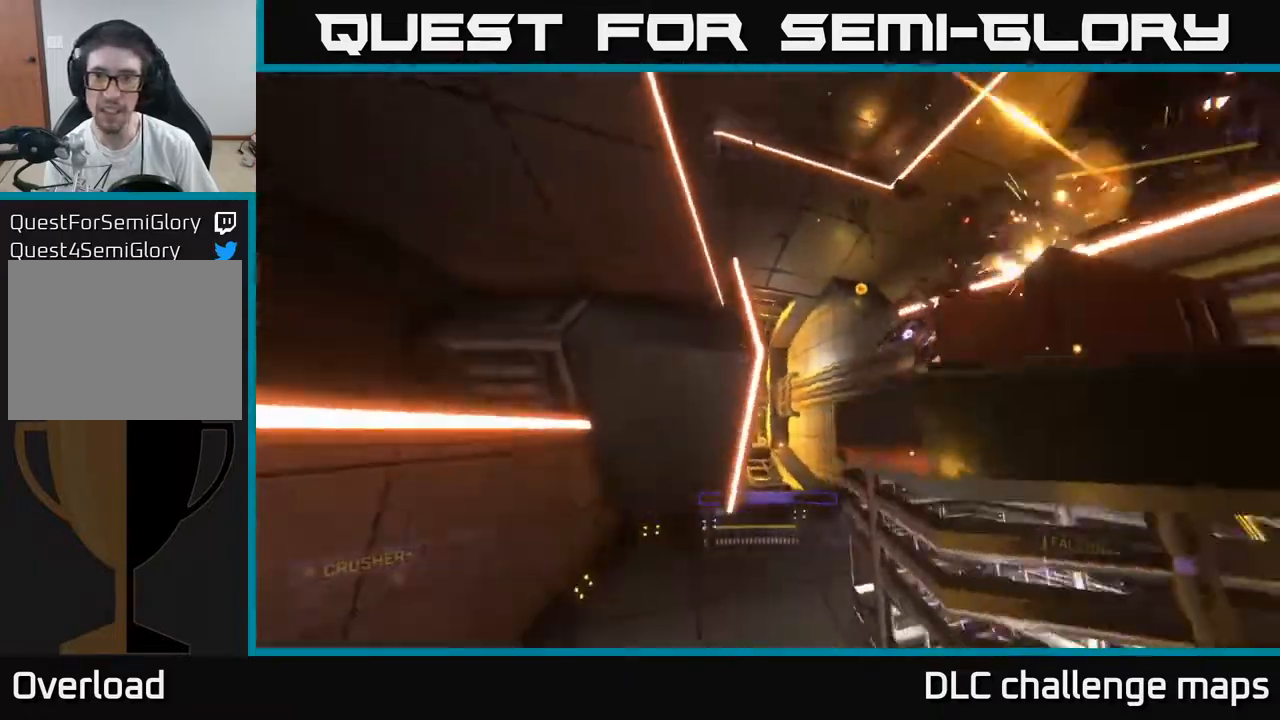
{"buttons": [], "left_stick": "up-left", "right_stick": "down-right", "events": [[83, "A", "down"], [100, "right_stick", "down-right"], [217, "right_stick", "right"], [467, "A", "up"], [483, "right_stick", "down-right"]]}
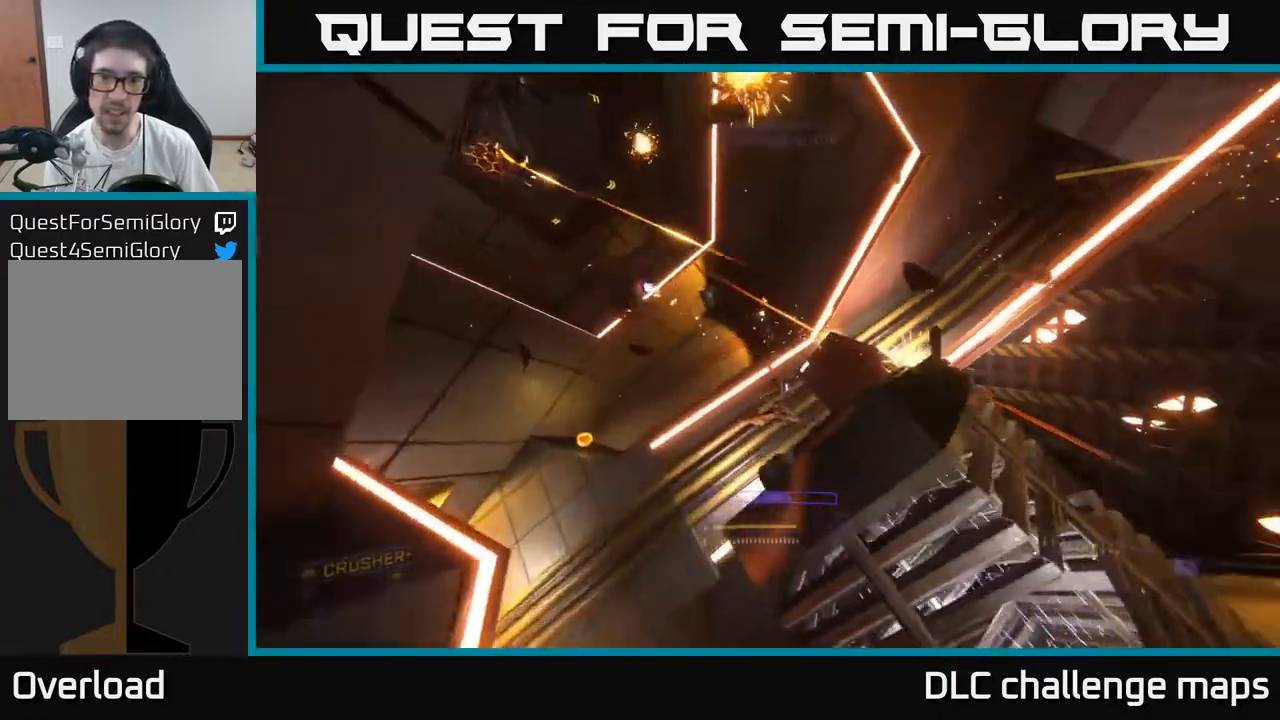
{"buttons": [], "left_stick": "up-right", "right_stick": "up-right", "events": [[100, "left_stick", "down-left"], [117, "X", "down"], [167, "right_stick", "left"], [183, "left_stick", "left"], [333, "left_stick", "center"], [367, "X", "up"], [367, "right_stick", "up"], [417, "R2", "down"], [417, "right_stick", "up-right"], [467, "left_stick", "up-right"], [500, "R2", "up"]]}
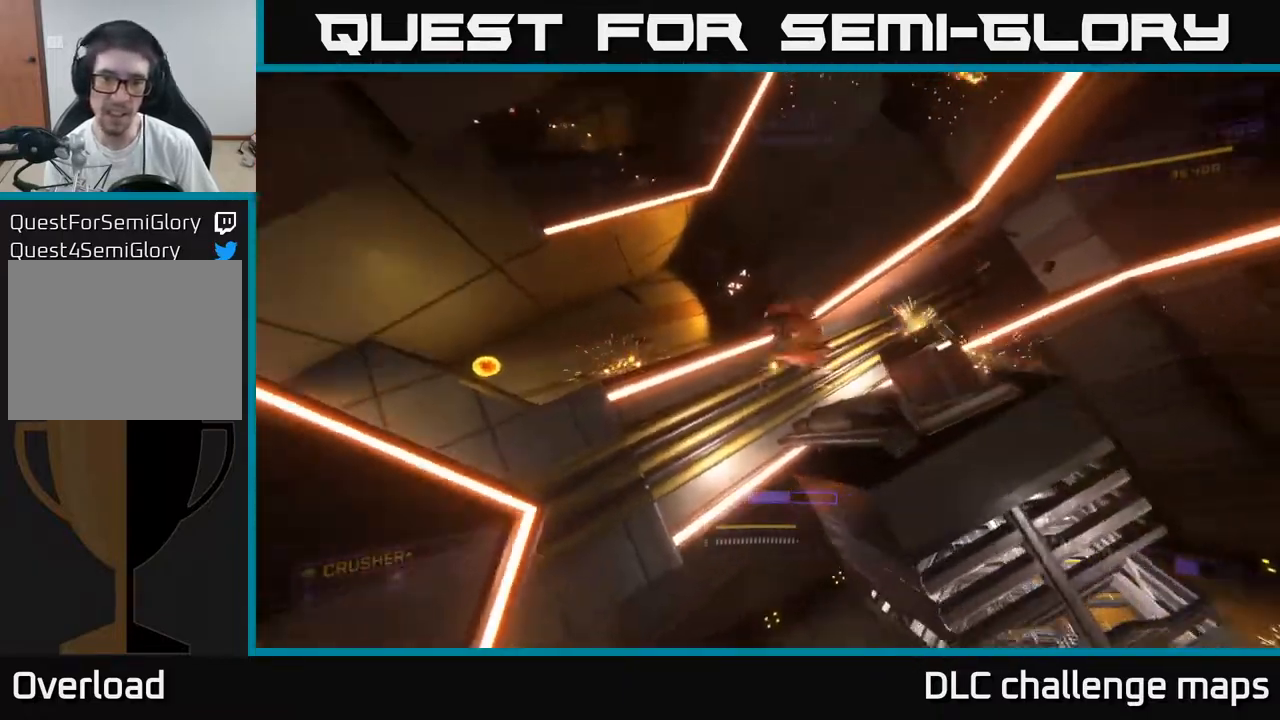
{"buttons": ["X"], "left_stick": "right", "right_stick": "down-left", "events": [[117, "left_stick", "center"], [233, "right_stick", "up-left"], [267, "R2", "down"], [300, "right_stick", "down-left"], [317, "left_stick", "right"], [367, "R2", "up"], [400, "X", "down"]]}
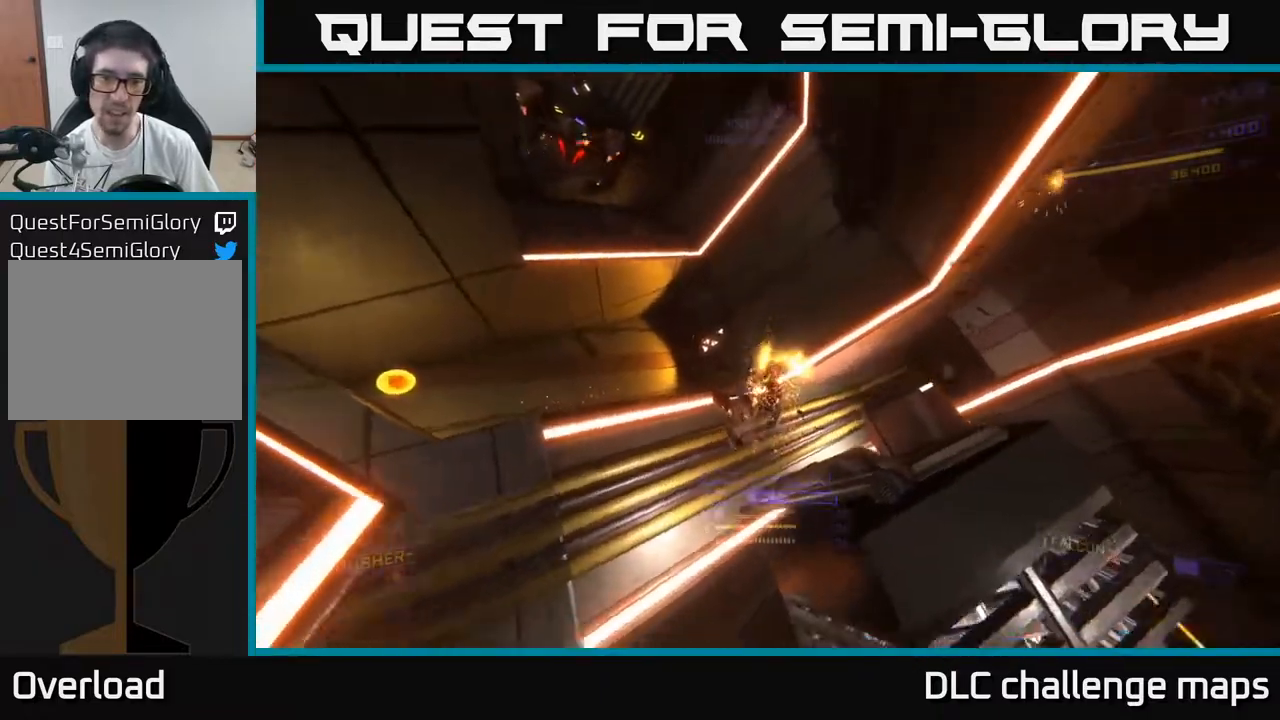
{"buttons": [], "left_stick": "down-right", "right_stick": "up-left", "events": [[33, "right_stick", "up-left"], [100, "R2", "down"], [150, "right_stick", "up-right"], [200, "left_stick", "up-right"], [217, "R2", "up"], [217, "right_stick", "center"], [267, "right_stick", "up"], [333, "X", "up"], [383, "left_stick", "down-right"], [483, "right_stick", "up-left"]]}
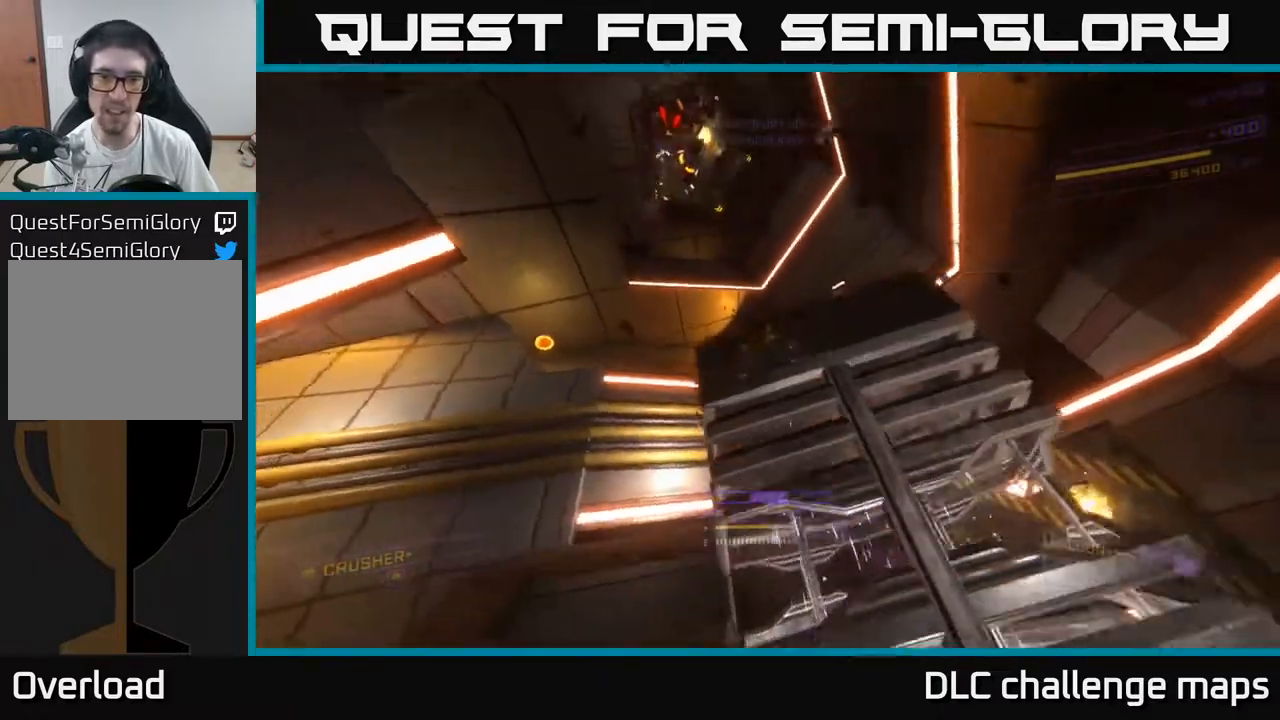
{"buttons": [], "left_stick": "right", "right_stick": "down", "events": [[333, "left_stick", "right"], [350, "L2", "down"], [417, "right_stick", "down-right"], [450, "L2", "up"], [500, "right_stick", "down"]]}
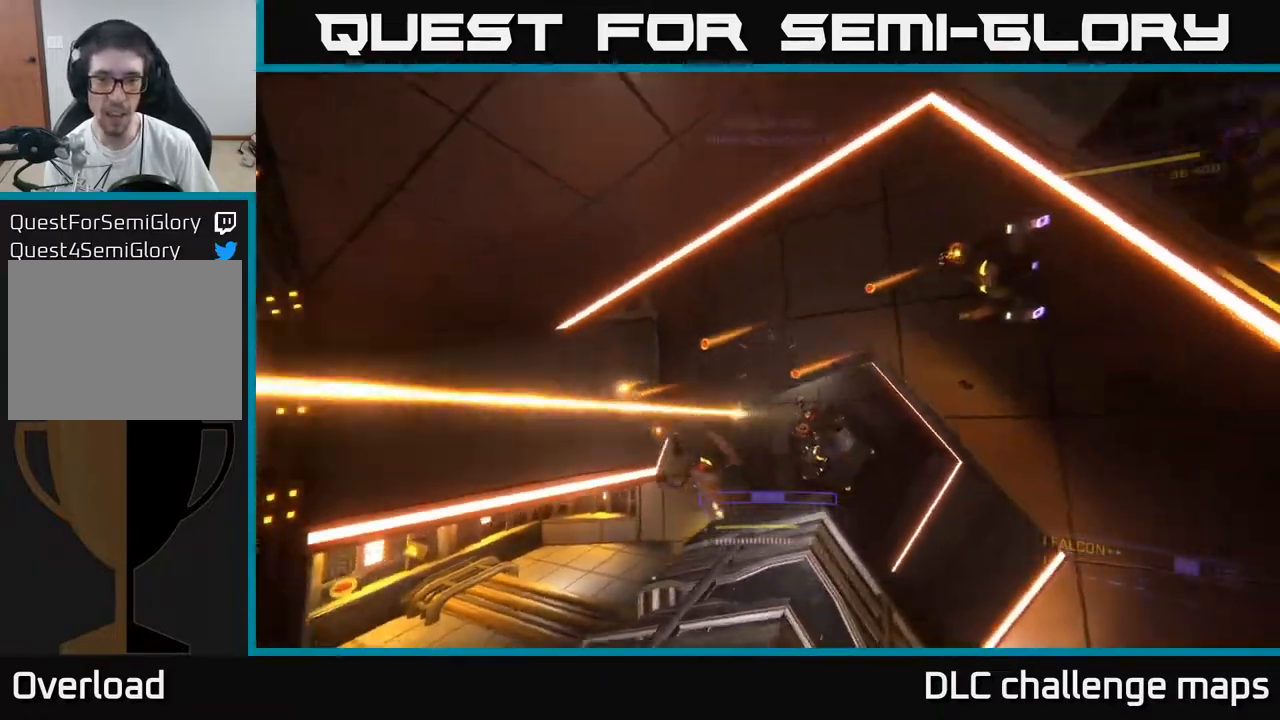
{"buttons": ["L2"], "left_stick": "up-right", "right_stick": "left", "events": [[50, "X", "down"], [150, "right_stick", "up-left"], [233, "X", "up"], [233, "right_stick", "up-right"], [300, "left_stick", "up-right"], [317, "right_stick", "center"], [350, "R2", "down"], [367, "R2", "up"], [400, "L2", "down"], [417, "right_stick", "left"]]}
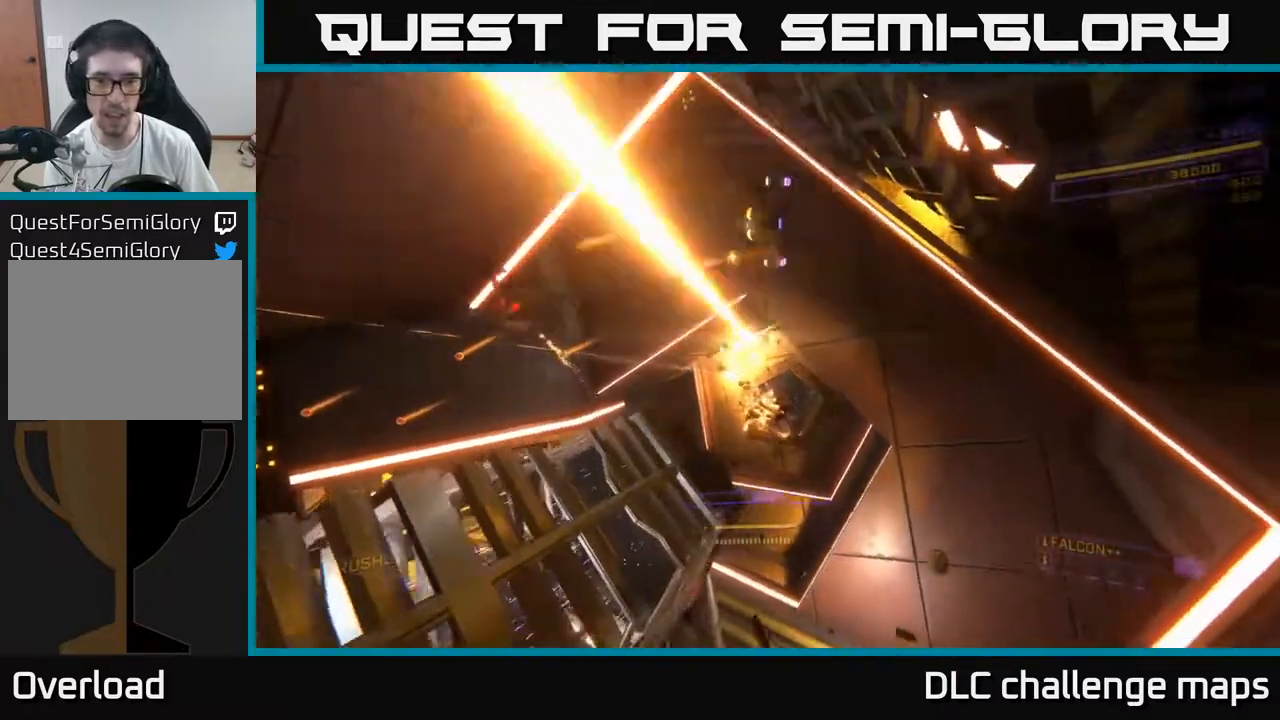
{"buttons": [], "left_stick": "center", "right_stick": "up", "events": [[17, "L2", "up"], [117, "left_stick", "up"], [200, "X", "down"], [200, "right_stick", "up-left"], [233, "X", "up"], [283, "left_stick", "center"], [400, "right_stick", "up"]]}
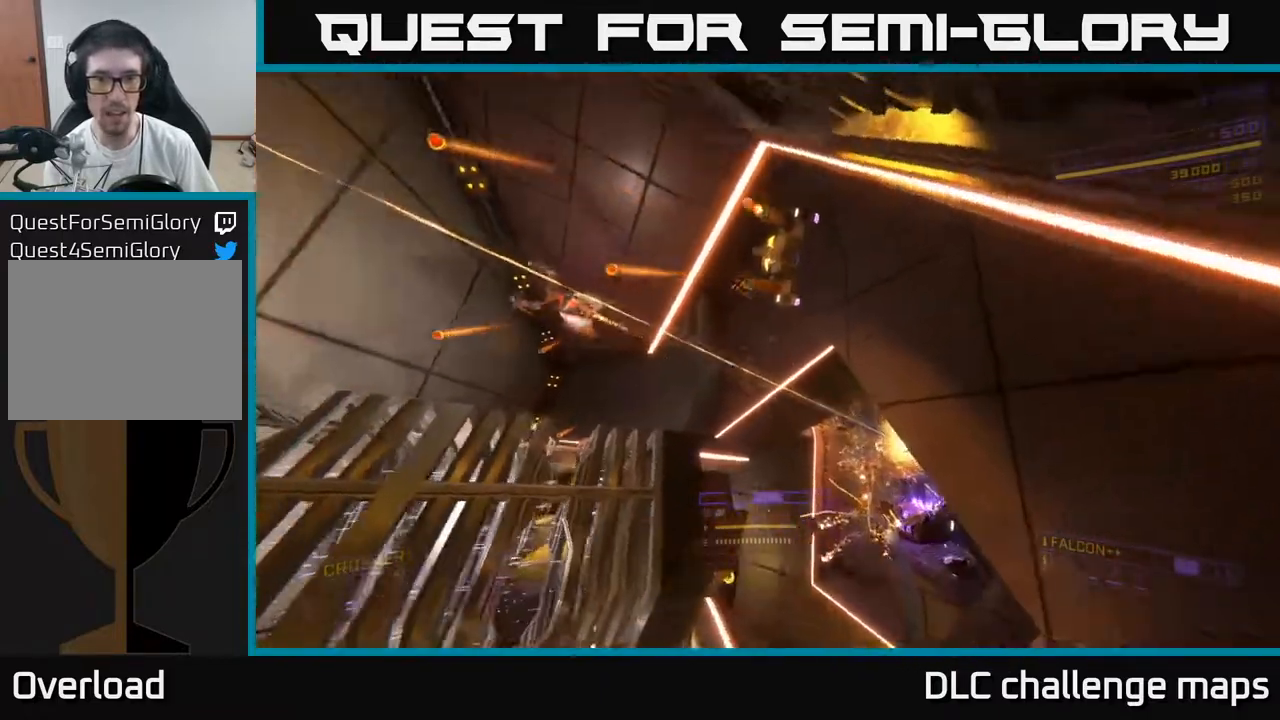
{"buttons": [], "left_stick": "right", "right_stick": "left", "events": [[50, "left_stick", "right"], [67, "right_stick", "up-right"], [117, "X", "down"], [117, "left_stick", "up"], [150, "R2", "down"], [233, "R2", "up"], [267, "right_stick", "center"], [300, "left_stick", "right"], [317, "right_stick", "down"], [367, "X", "up"], [450, "right_stick", "left"]]}
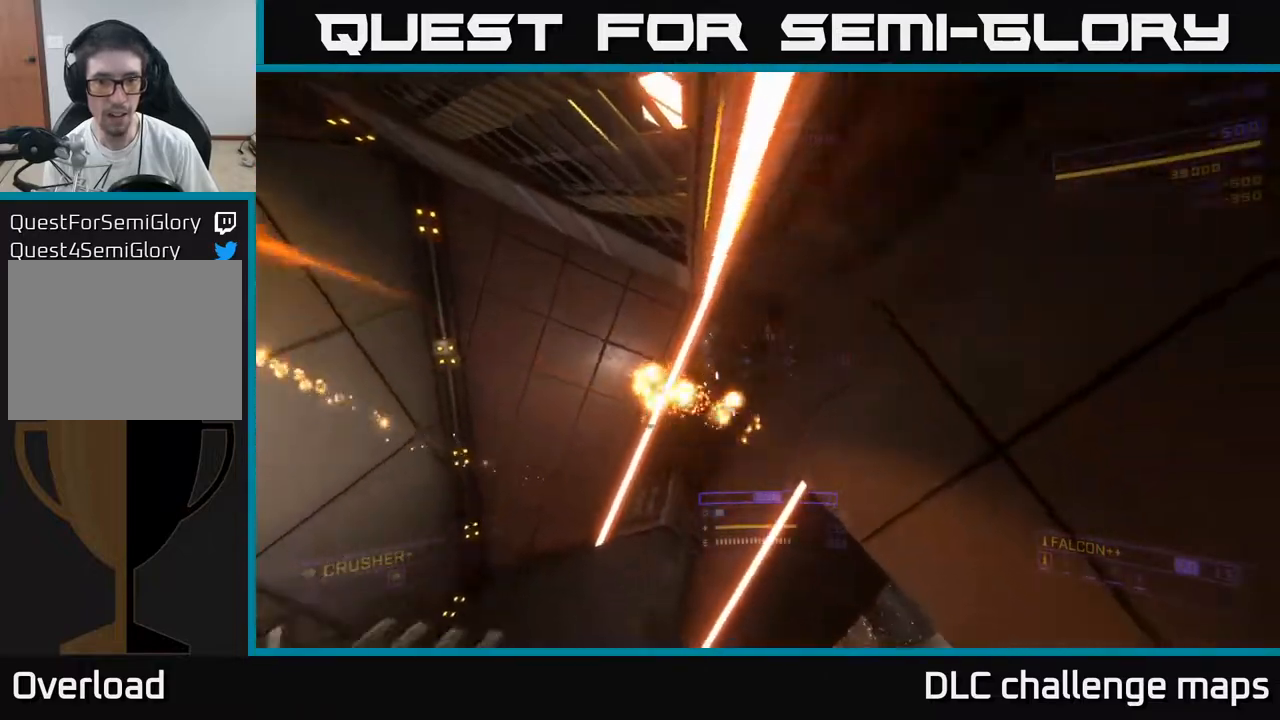
{"buttons": [], "left_stick": "up-right", "right_stick": "left", "events": [[17, "left_stick", "up-right"], [83, "R2", "down"], [200, "R2", "up"], [200, "X", "down"], [200, "right_stick", "down"], [250, "right_stick", "right"], [267, "left_stick", "up"], [300, "right_stick", "center"], [333, "X", "up"], [350, "right_stick", "left"], [467, "left_stick", "up-right"]]}
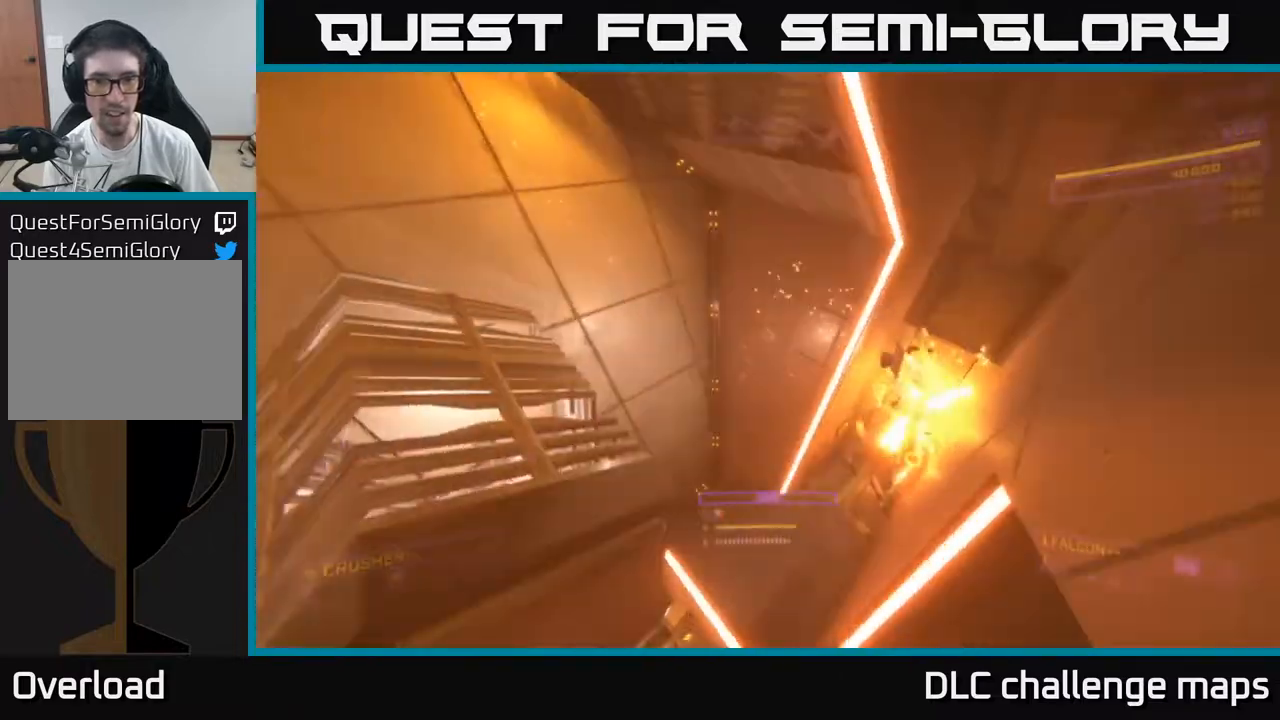
{"buttons": ["L3"], "left_stick": "right", "right_stick": "up-left", "events": [[117, "right_stick", "up-left"], [183, "A", "down"], [183, "L3", "down"], [200, "left_stick", "right"], [433, "A", "up"]]}
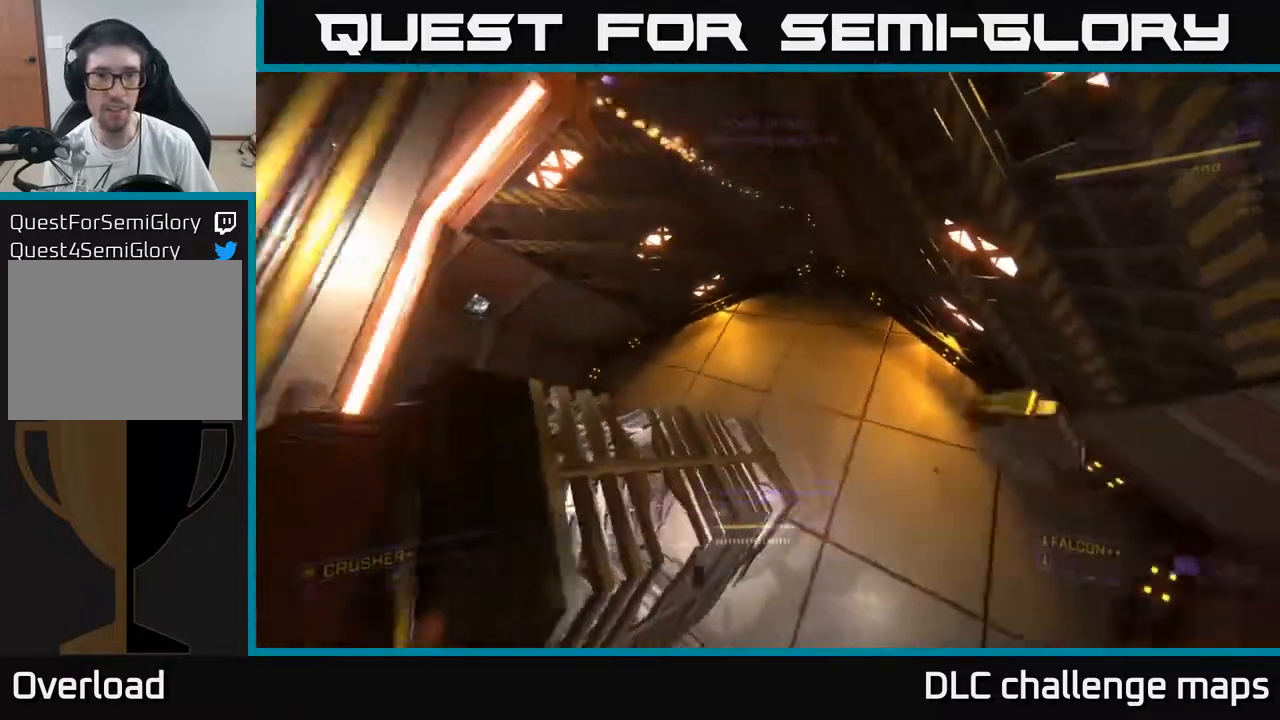
{"buttons": ["X"], "left_stick": "up", "right_stick": "right", "events": [[250, "L3", "up"], [267, "right_stick", "up"], [317, "left_stick", "up-right"], [383, "X", "down"], [433, "left_stick", "up"], [433, "right_stick", "right"]]}
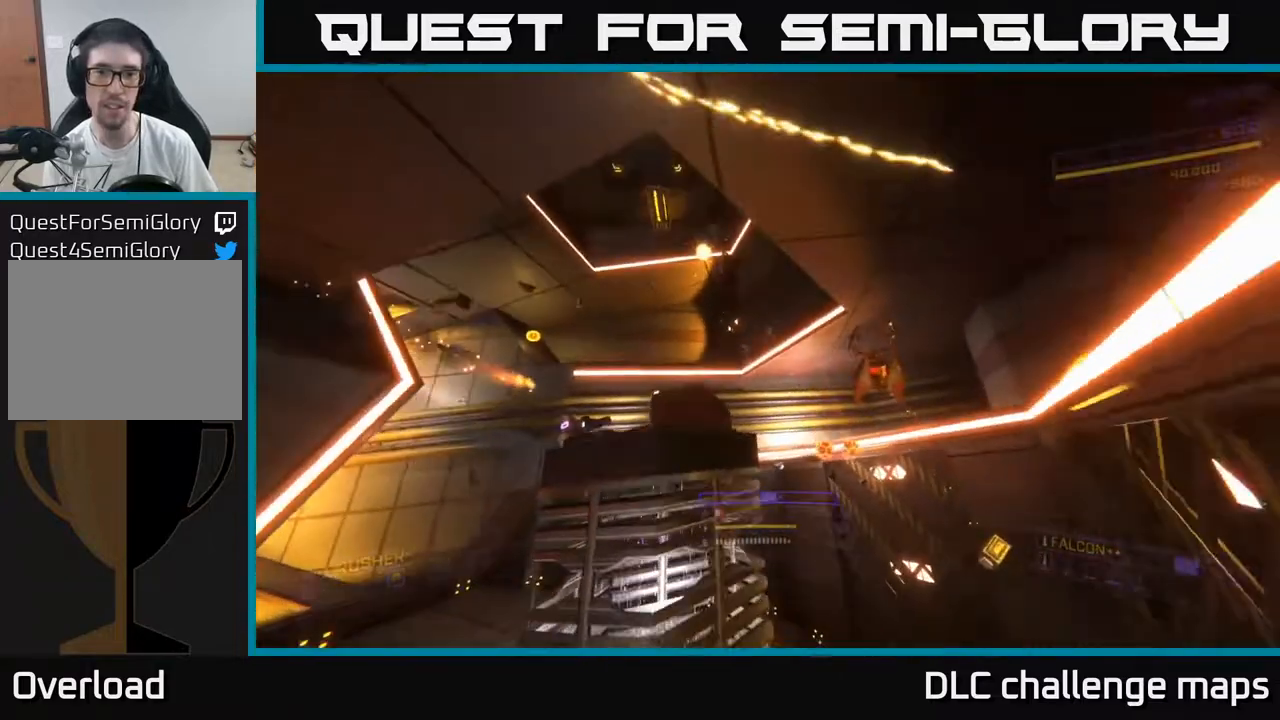
{"buttons": [], "left_stick": "down", "right_stick": "up-right", "events": [[50, "X", "up"], [167, "left_stick", "right"], [267, "right_stick", "up-right"], [317, "left_stick", "center"], [400, "left_stick", "down"]]}
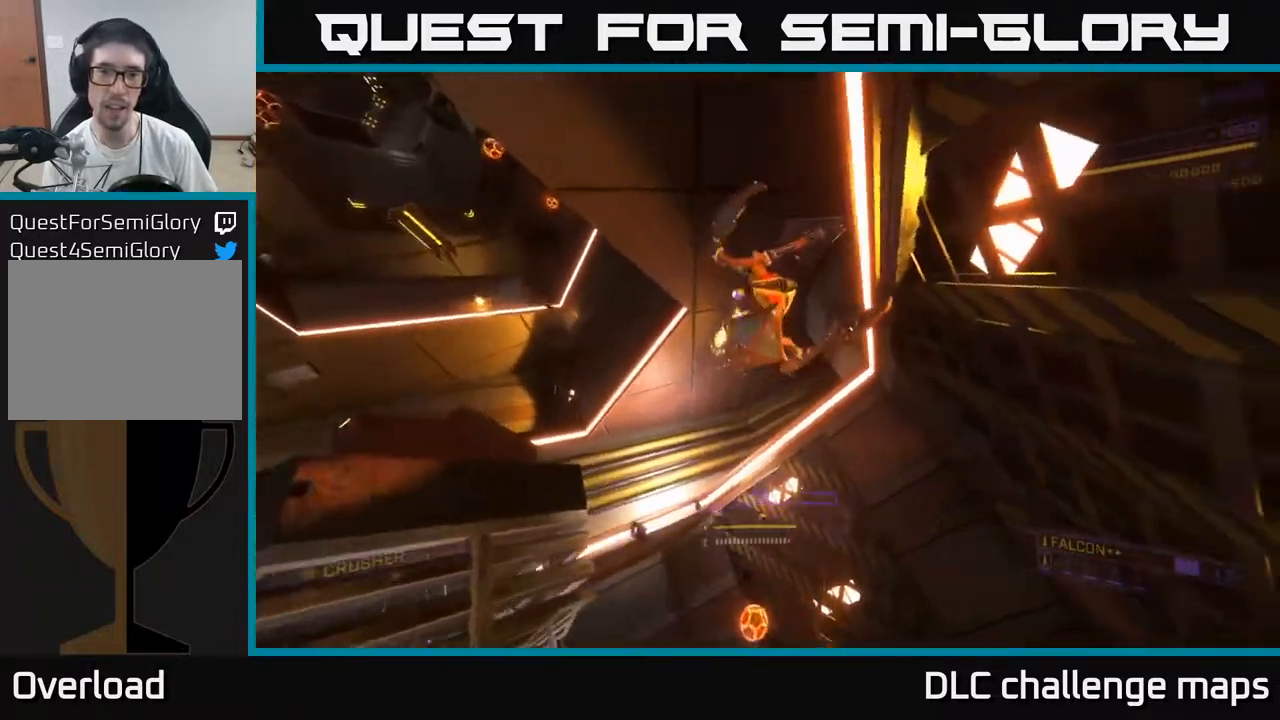
{"buttons": [], "left_stick": "down-left", "right_stick": "left", "events": [[117, "R2", "down"], [150, "left_stick", "down-left"], [217, "R2", "up"], [417, "right_stick", "left"]]}
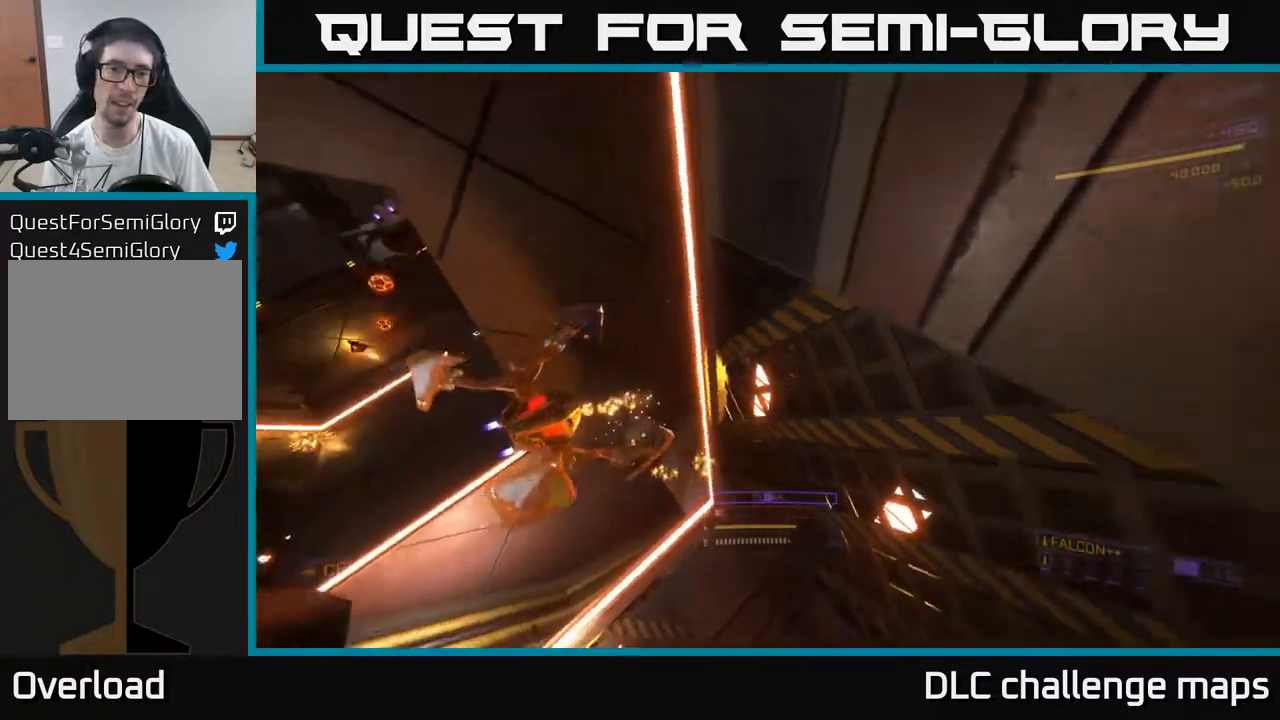
{"buttons": ["X"], "left_stick": "up-right", "right_stick": "right", "events": [[167, "right_stick", "down"], [300, "left_stick", "right"], [333, "R2", "down"], [417, "R2", "up"], [433, "X", "down"], [433, "right_stick", "right"], [450, "left_stick", "up-right"]]}
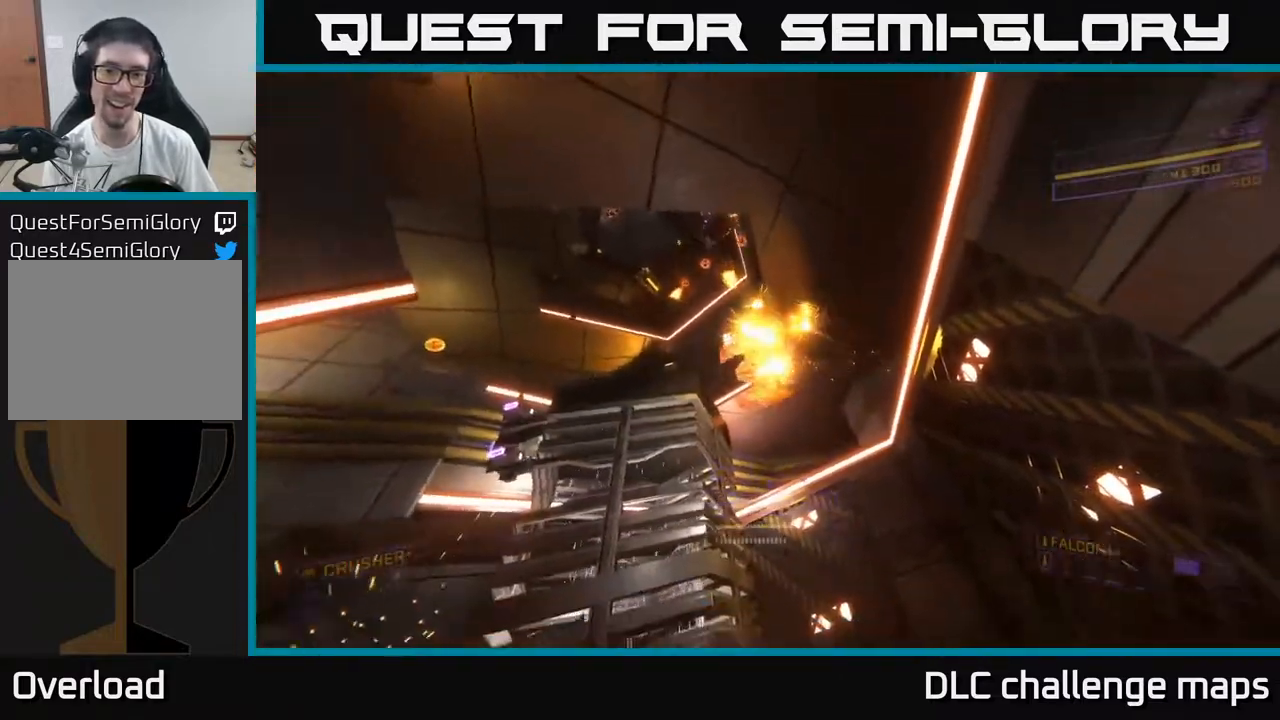
{"buttons": [], "left_stick": "right", "right_stick": "up", "events": [[17, "right_stick", "up"], [67, "X", "up"], [150, "left_stick", "up"], [150, "right_stick", "left"], [183, "A", "down"], [283, "left_stick", "up-right"], [283, "right_stick", "up-left"], [433, "left_stick", "right"], [467, "A", "up"], [483, "right_stick", "up"]]}
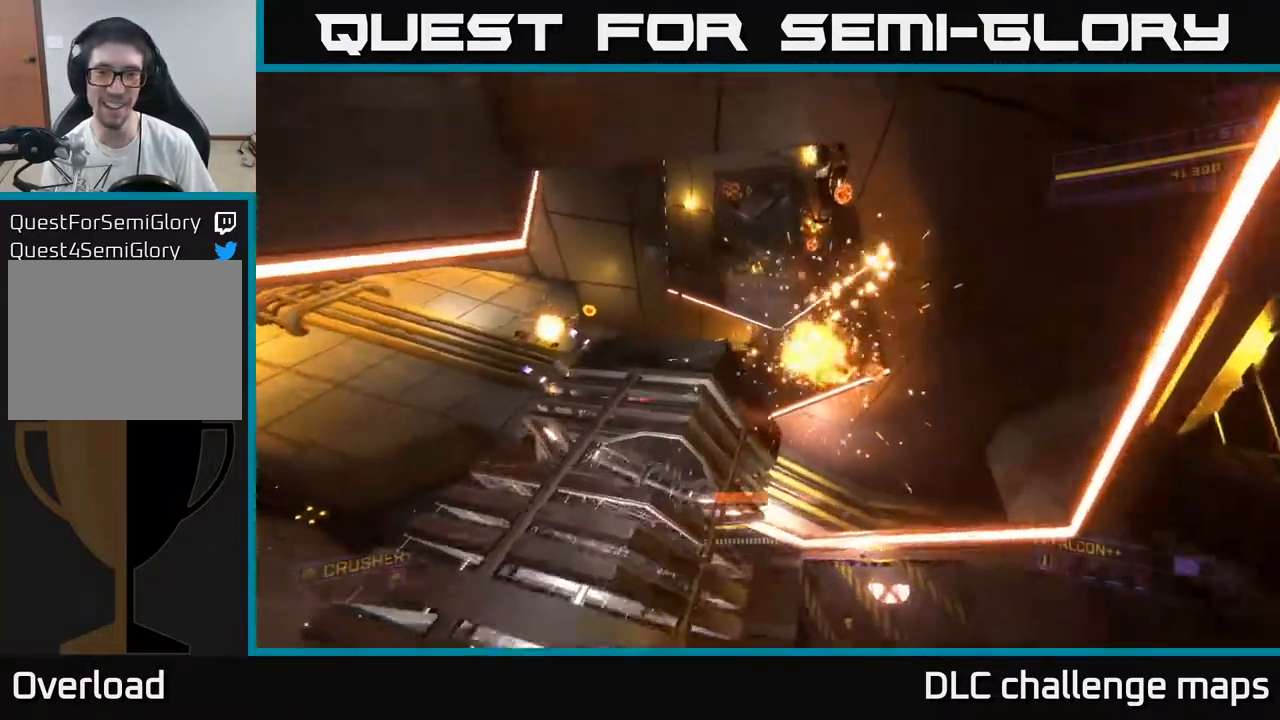
{"buttons": ["X"], "left_stick": "up", "right_stick": "up", "events": [[150, "R3", "down"], [233, "left_stick", "up-right"], [300, "right_stick", "up-left"], [317, "R3", "up"], [383, "X", "down"], [467, "left_stick", "up"], [500, "right_stick", "up"]]}
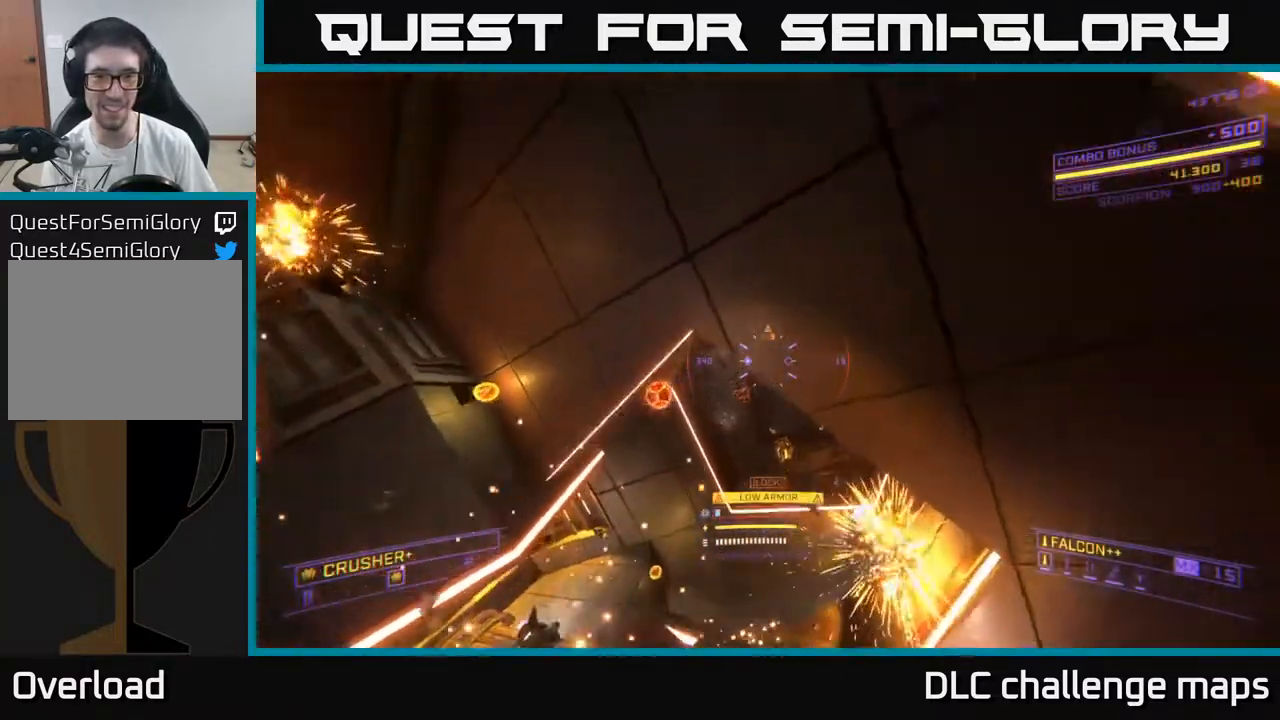
{"buttons": ["X"], "left_stick": "left", "right_stick": "center", "events": [[217, "left_stick", "up-right"], [333, "X", "up"], [333, "left_stick", "center"], [383, "left_stick", "left"], [417, "right_stick", "center"], [433, "X", "down"]]}
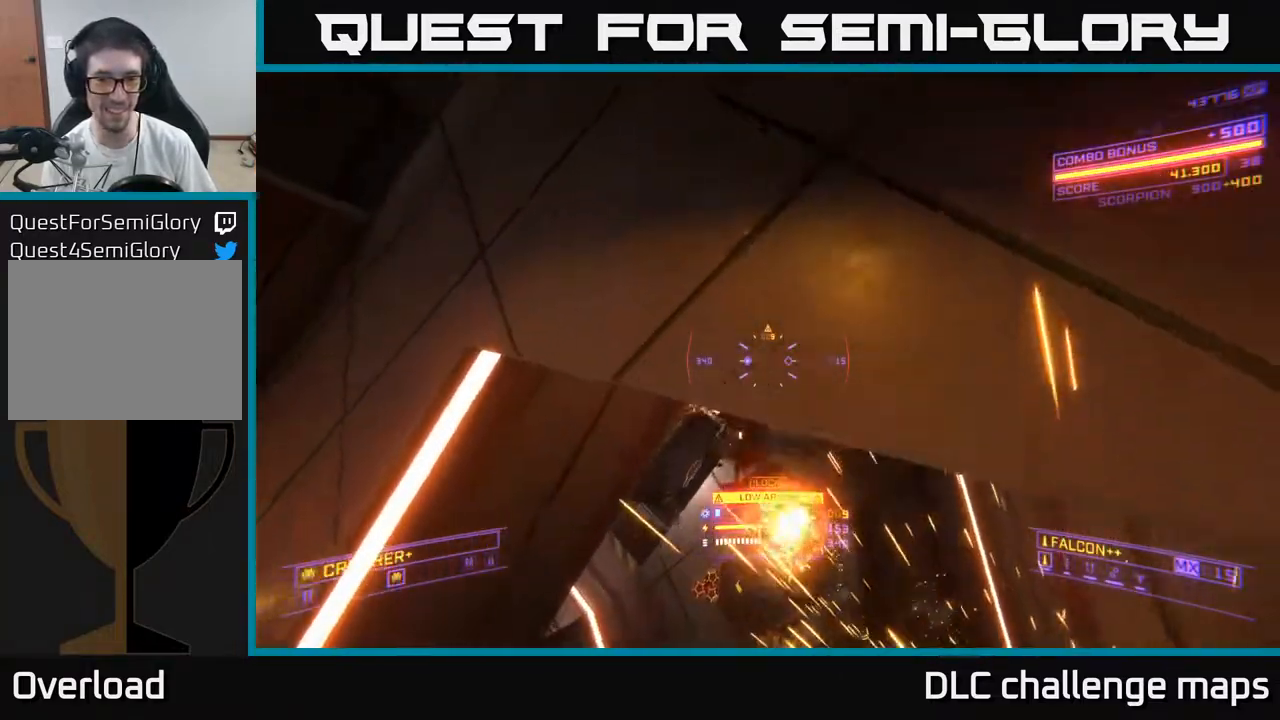
{"buttons": [], "left_stick": "up", "right_stick": "up", "events": [[33, "left_stick", "center"], [50, "right_stick", "down"], [100, "X", "up"], [100, "right_stick", "down-right"], [167, "left_stick", "left"], [267, "R2", "down"], [300, "right_stick", "down-left"], [333, "X", "down"], [367, "R2", "up"], [417, "left_stick", "up"], [433, "X", "up"], [433, "right_stick", "up"]]}
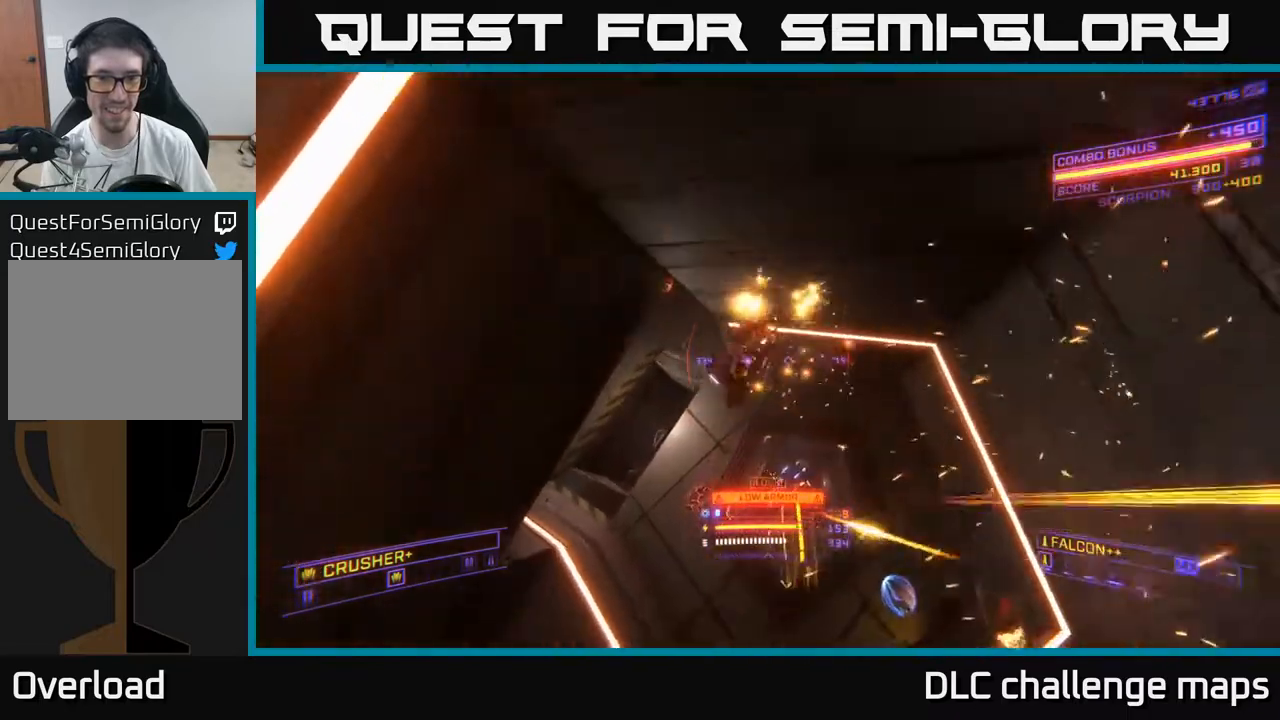
{"buttons": ["X"], "left_stick": "left", "right_stick": "down", "events": [[100, "left_stick", "up-left"], [117, "R2", "down"], [200, "R2", "up"], [217, "X", "down"], [217, "right_stick", "down-right"], [350, "right_stick", "down"], [483, "left_stick", "left"]]}
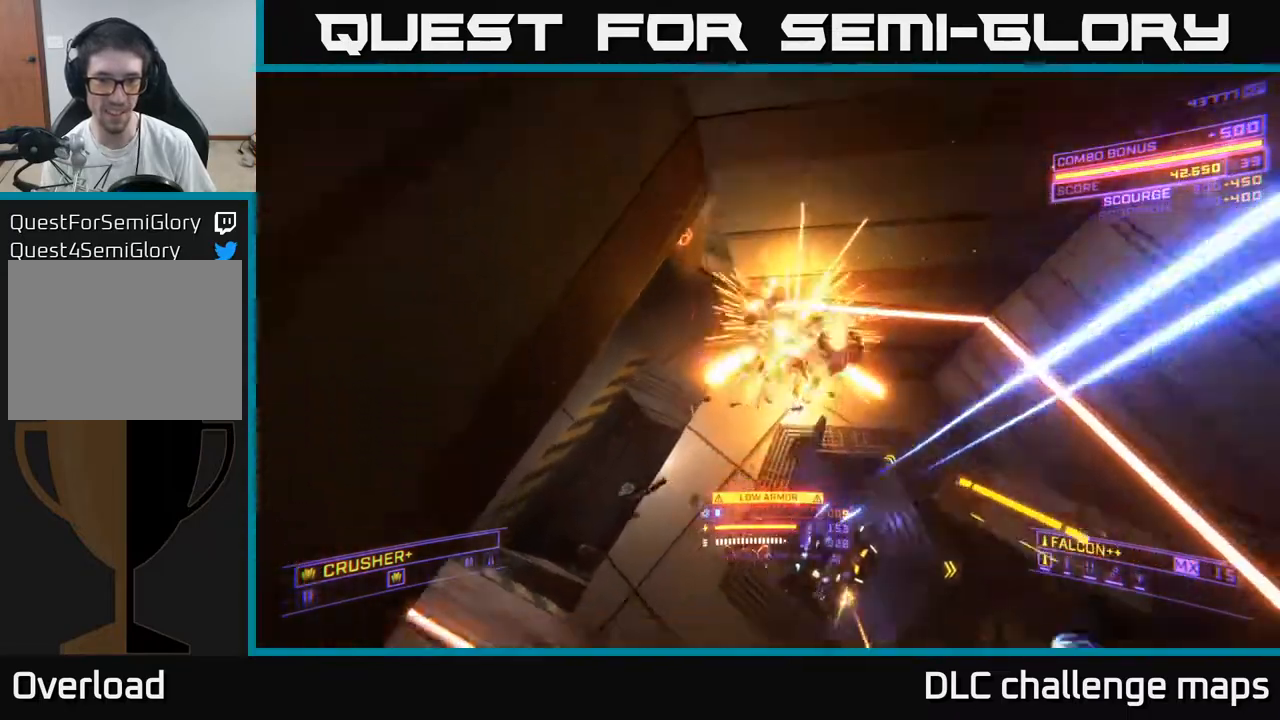
{"buttons": ["A"], "left_stick": "up-left", "right_stick": "left", "events": [[50, "right_stick", "down-right"], [83, "X", "up"], [133, "left_stick", "up"], [300, "left_stick", "up-left"], [350, "A", "down"], [350, "R2", "down"], [350, "right_stick", "down-left"], [417, "right_stick", "left"], [433, "R2", "up"]]}
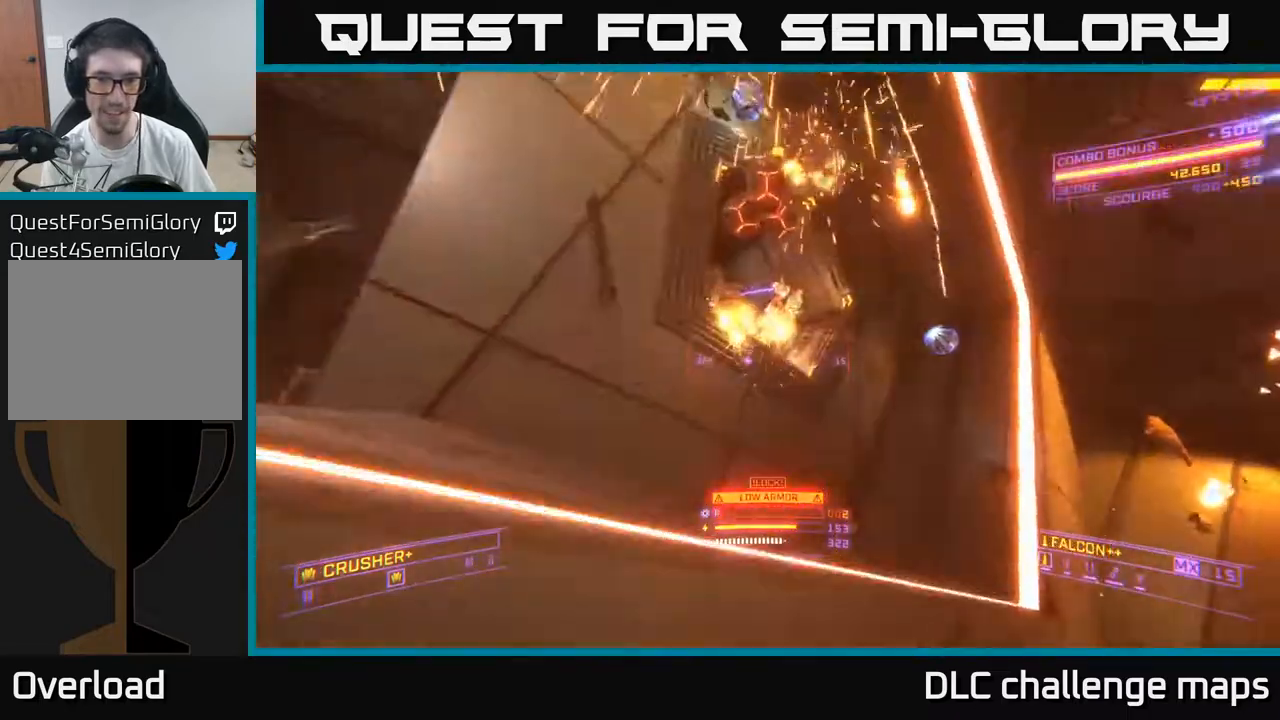
{"buttons": [], "left_stick": "up-right", "right_stick": "down-left", "events": [[33, "right_stick", "up"], [83, "left_stick", "down-left"], [100, "right_stick", "right"], [200, "left_stick", "right"], [217, "right_stick", "center"], [283, "right_stick", "left"], [350, "left_stick", "up-right"], [367, "R2", "down"], [433, "A", "up"], [467, "R2", "up"], [483, "right_stick", "down-left"]]}
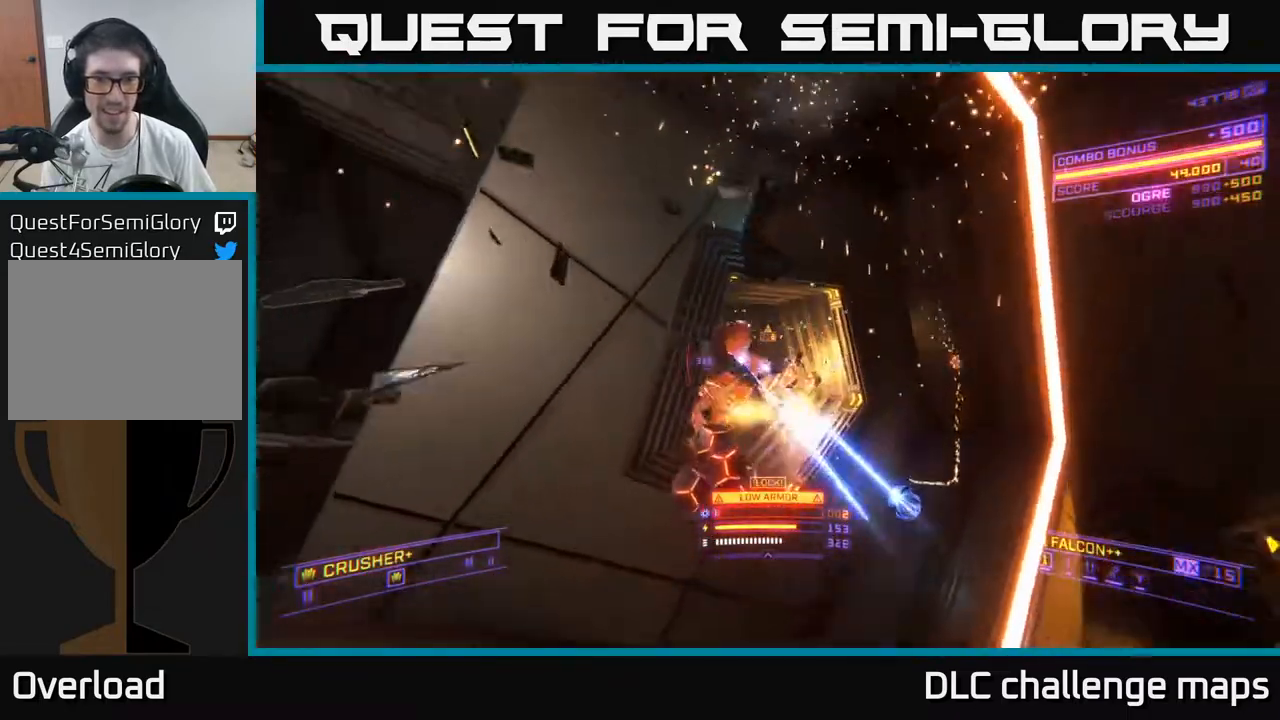
{"buttons": [], "left_stick": "up-right", "right_stick": "up-left", "events": [[33, "right_stick", "down"], [50, "X", "down"], [117, "L2", "down"], [200, "right_stick", "center"], [233, "L2", "up"], [350, "X", "up"], [350, "left_stick", "up"], [350, "right_stick", "up-left"], [467, "left_stick", "up-right"]]}
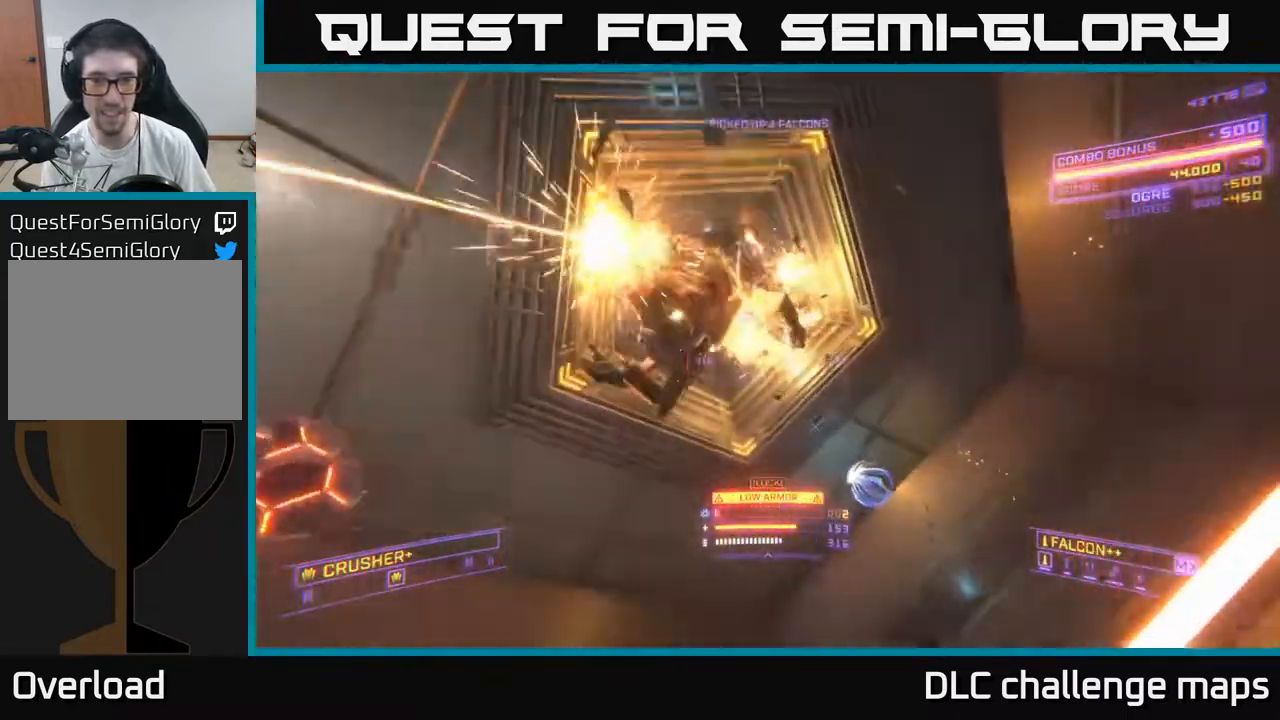
{"buttons": ["X"], "left_stick": "up", "right_stick": "center", "events": [[33, "right_stick", "up"], [83, "R2", "down"], [183, "R2", "up"], [217, "left_stick", "up-left"], [217, "right_stick", "left"], [283, "left_stick", "down-left"], [300, "right_stick", "down"], [400, "X", "down"], [400, "left_stick", "up"], [483, "right_stick", "center"]]}
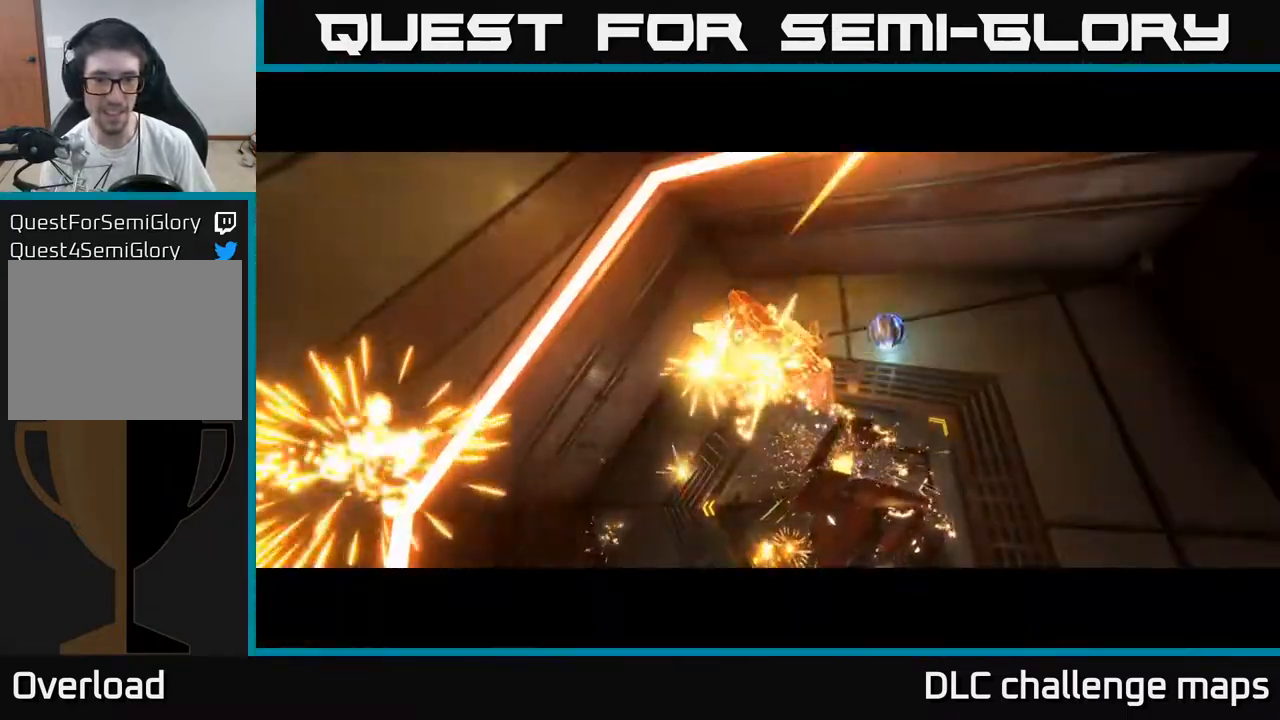
{"buttons": [], "left_stick": "center", "right_stick": "center", "events": [[100, "right_stick", "up"], [150, "A", "down"], [217, "X", "up"], [267, "A", "up"], [283, "left_stick", "center"], [300, "right_stick", "center"]]}